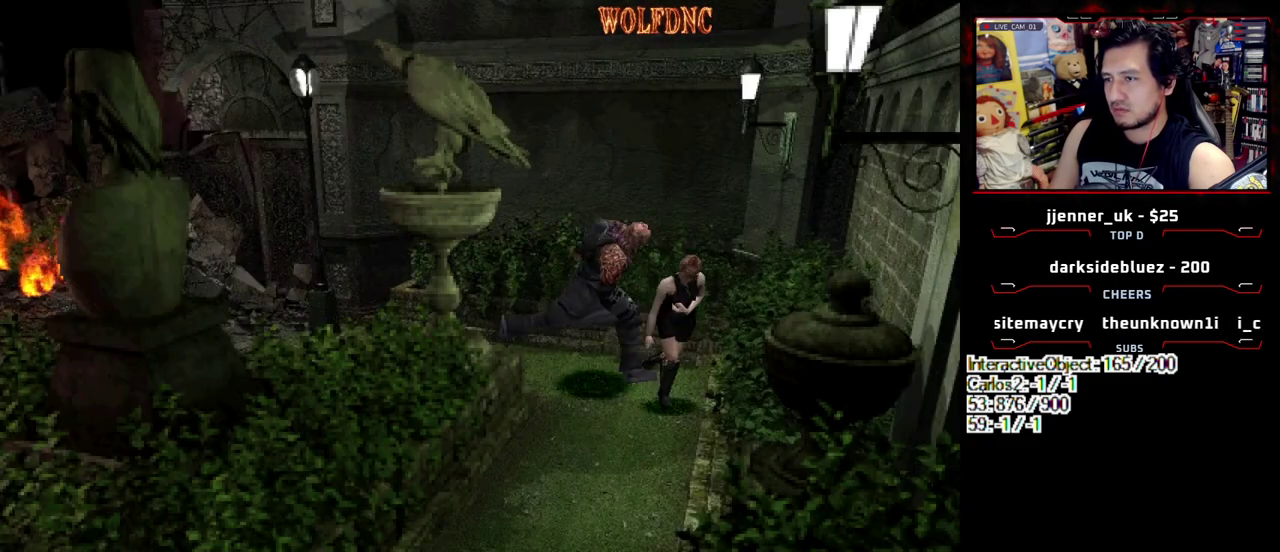
Gameplay with a controller (PlayStation layout); each line is a JSON object with the inputs held at the frame after it. "events" lists button and stick changes between this image and that frame as [ms after this image, input, new state], when the widget could be followed in between. Not read: L3 R3.
{"buttons": ["SQUARE", "DPAD_UP"], "events": [[133, "DPAD_RIGHT", "up"], [267, "DPAD_RIGHT", "down"], [400, "DPAD_RIGHT", "up"]]}
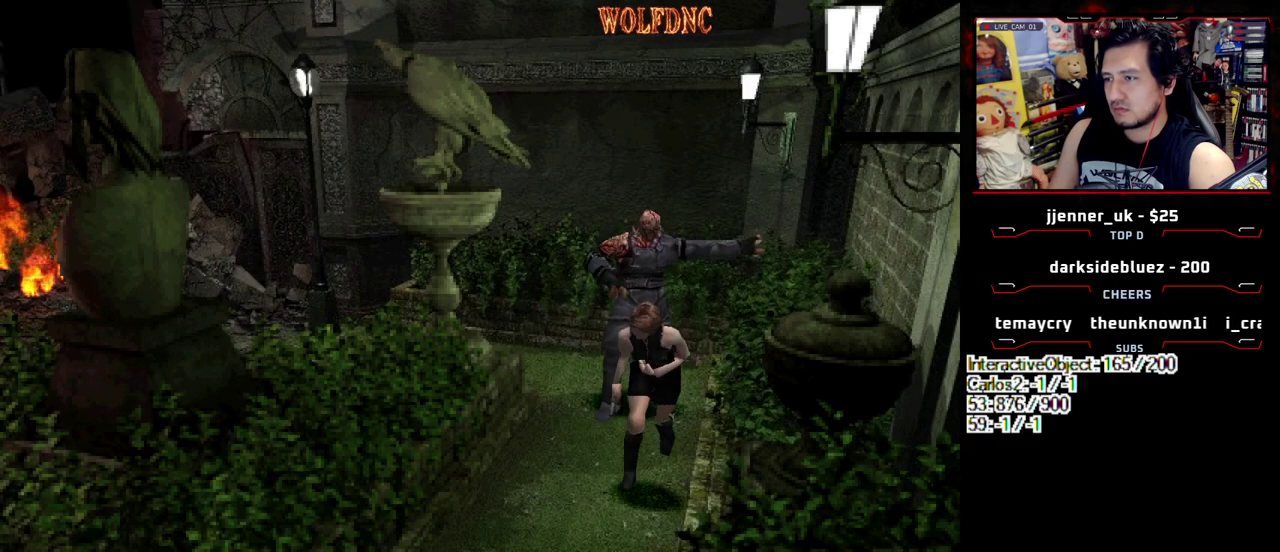
{"buttons": ["DPAD_DOWN"], "events": [[183, "DPAD_LEFT", "down"], [383, "DPAD_UP", "up"], [417, "SQUARE", "up"], [467, "DPAD_DOWN", "down"], [467, "DPAD_LEFT", "up"]]}
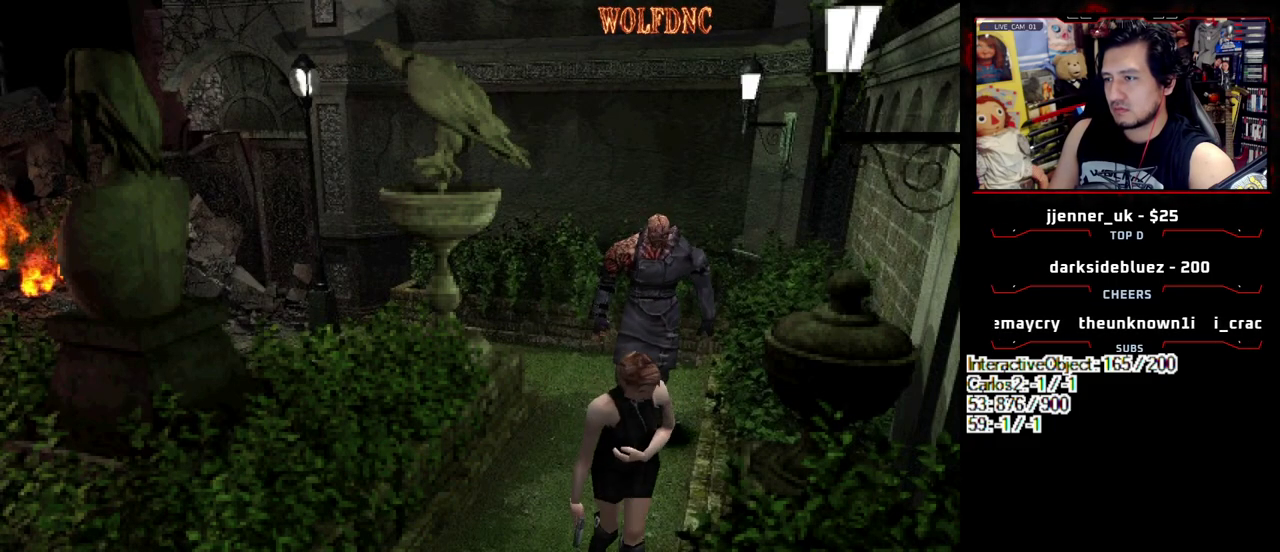
{"buttons": ["SQUARE", "DPAD_UP"], "events": [[17, "SQUARE", "down"], [67, "DPAD_DOWN", "up"], [117, "SQUARE", "up"], [200, "DPAD_UP", "down"], [250, "SQUARE", "down"]]}
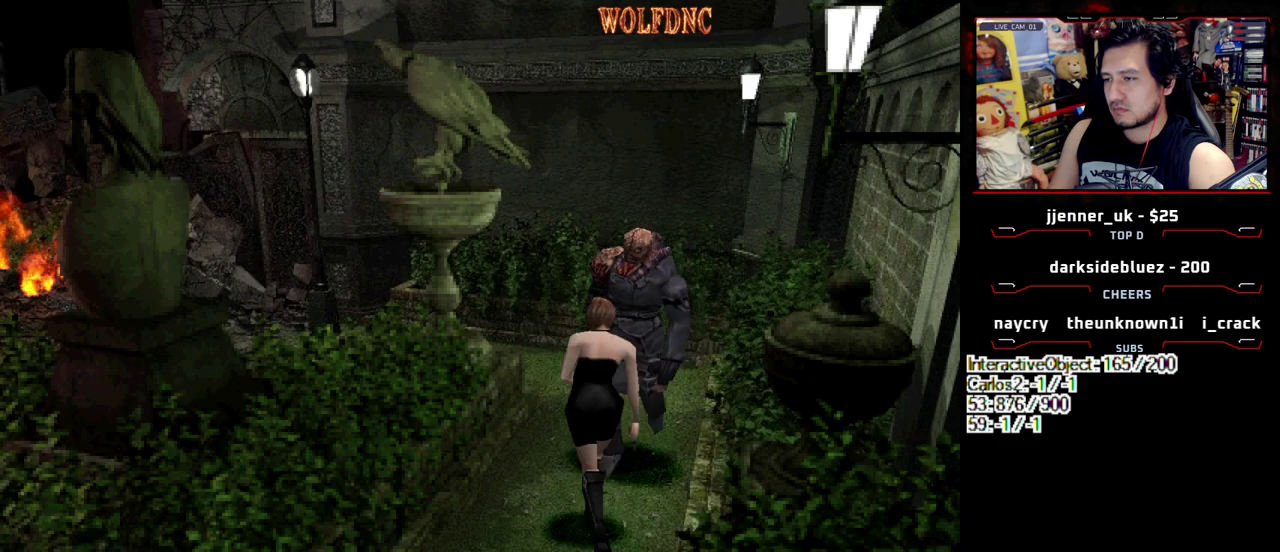
{"buttons": ["SQUARE", "DPAD_UP", "DPAD_LEFT"], "events": [[33, "DPAD_LEFT", "down"], [167, "DPAD_LEFT", "up"], [167, "DPAD_RIGHT", "down"], [450, "DPAD_RIGHT", "up"], [500, "DPAD_LEFT", "down"]]}
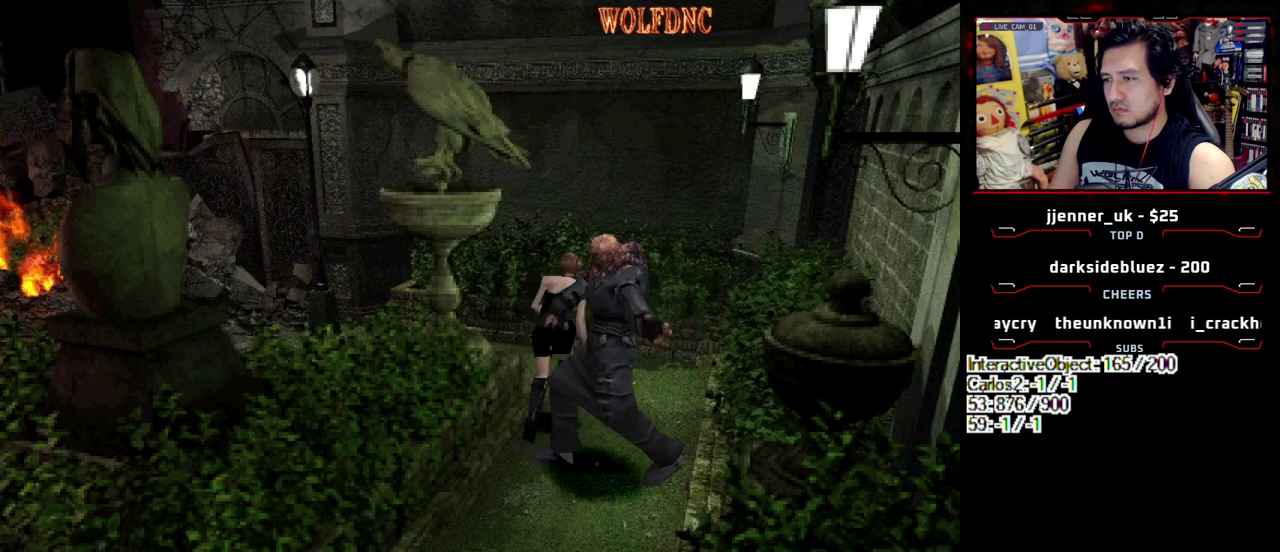
{"buttons": ["SQUARE", "DPAD_UP", "DPAD_LEFT"], "events": []}
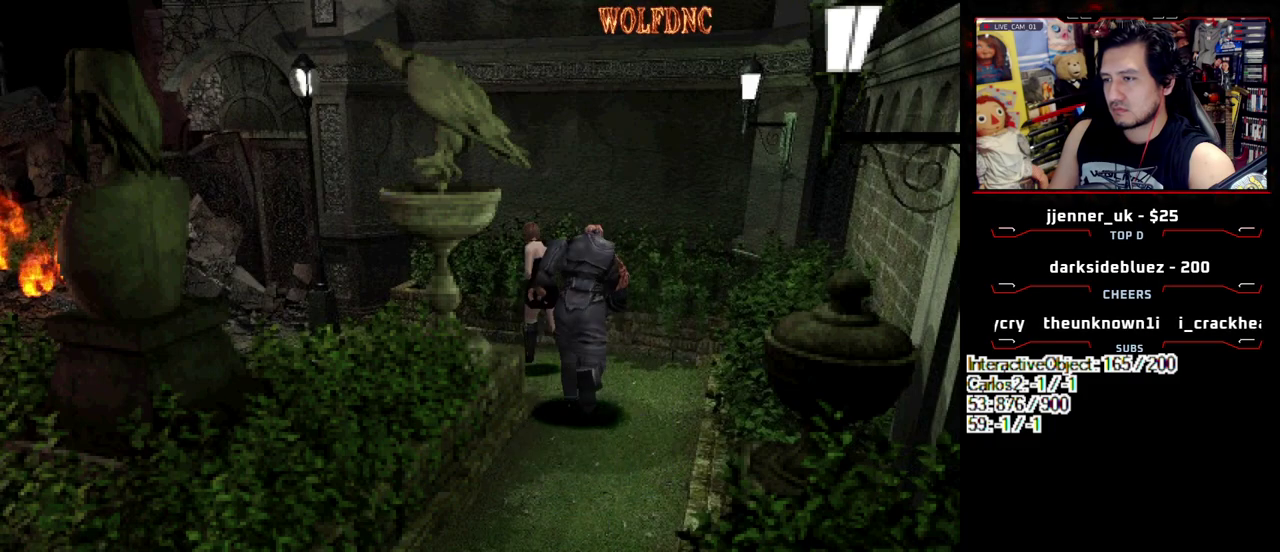
{"buttons": ["DPAD_LEFT"], "events": [[400, "DPAD_UP", "up"], [400, "SQUARE", "up"]]}
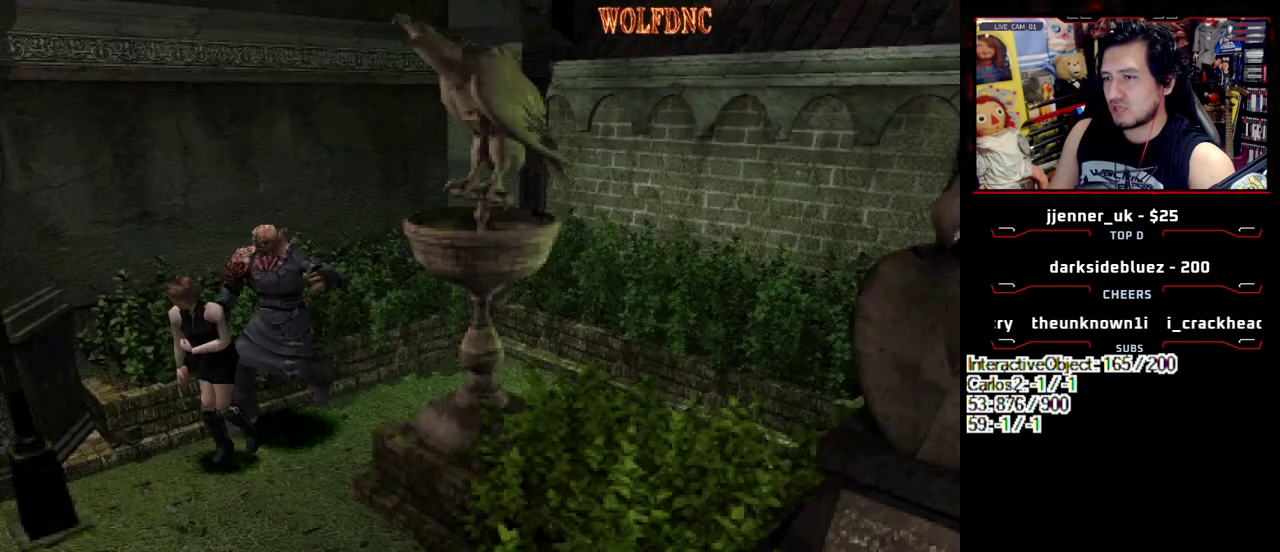
{"buttons": ["SQUARE", "DPAD_UP", "DPAD_LEFT"], "events": [[33, "SQUARE", "down"], [83, "DPAD_UP", "down"]]}
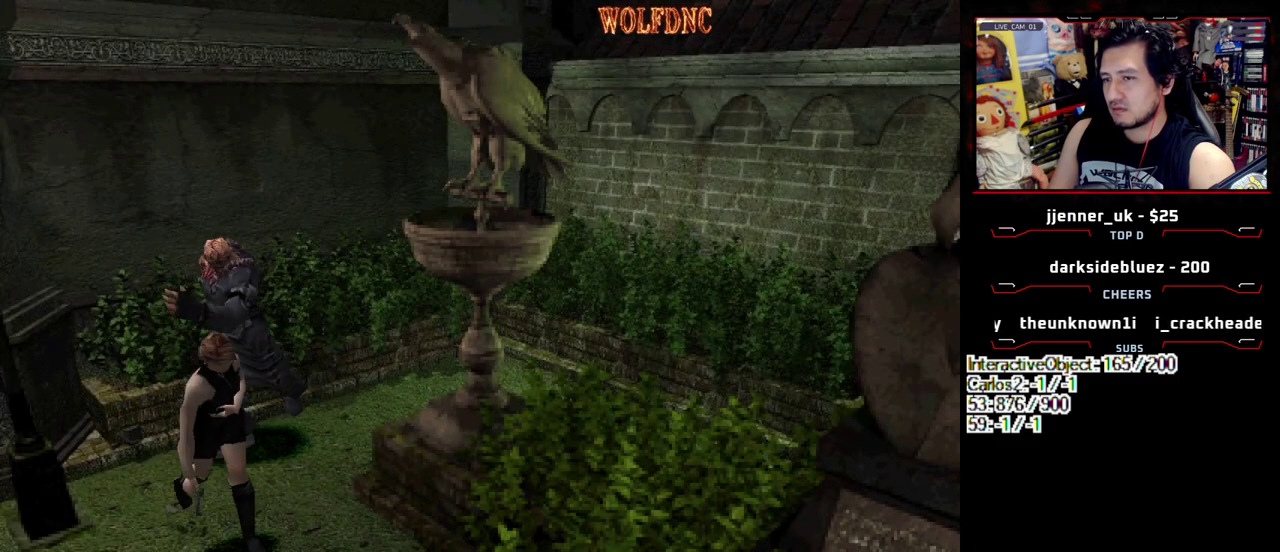
{"buttons": ["SQUARE", "DPAD_UP"], "events": [[467, "DPAD_LEFT", "up"]]}
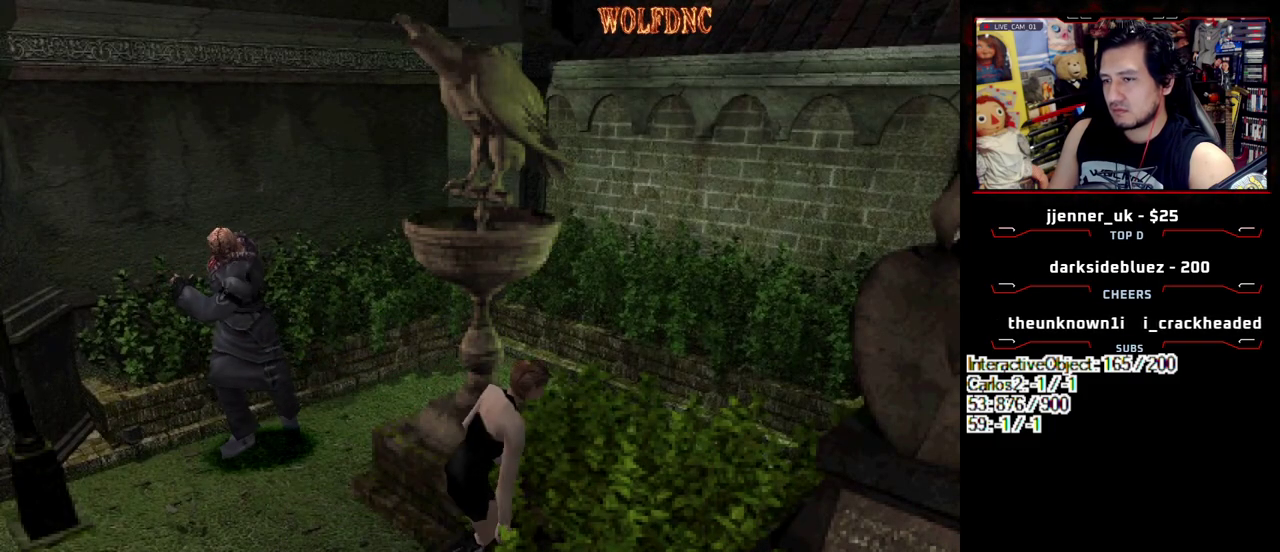
{"buttons": [], "events": [[67, "SQUARE", "up"], [100, "DPAD_UP", "up"], [383, "DPAD_LEFT", "down"], [433, "DPAD_LEFT", "up"]]}
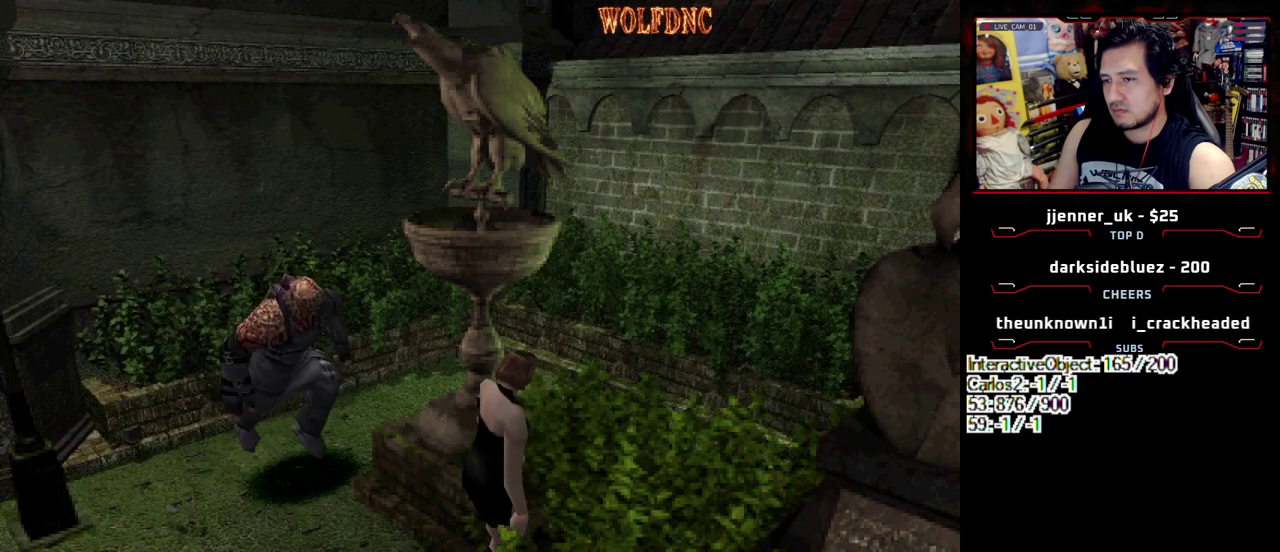
{"buttons": ["CIRCLE"], "events": [[83, "DPAD_LEFT", "down"], [167, "DPAD_LEFT", "up"], [450, "CIRCLE", "down"]]}
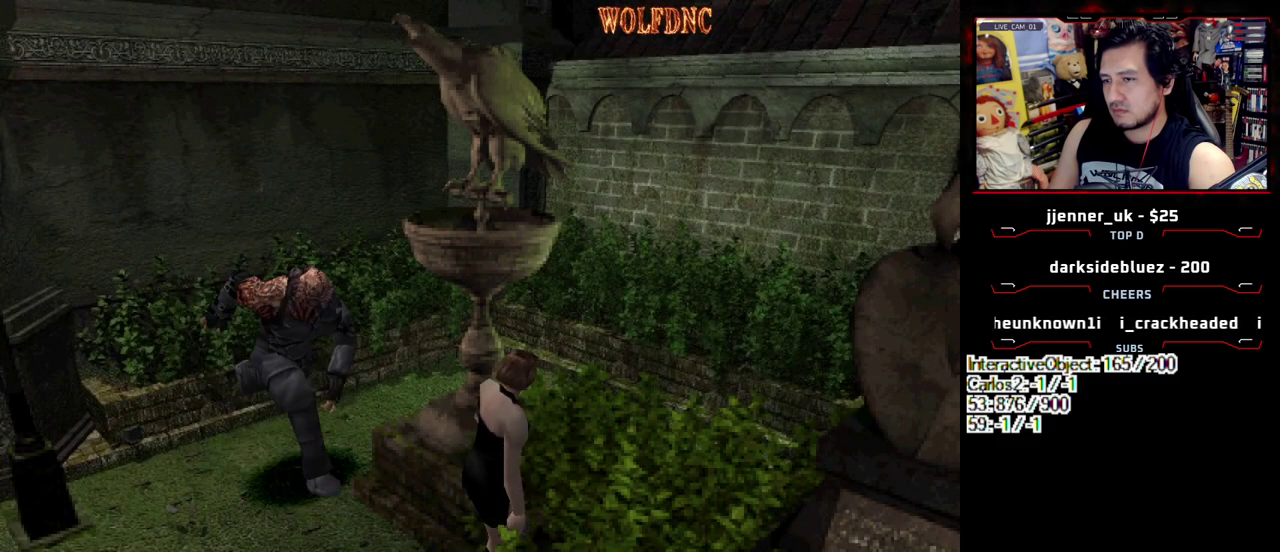
{"buttons": [], "events": [[50, "CIRCLE", "up"], [133, "CIRCLE", "down"], [233, "CIRCLE", "up"]]}
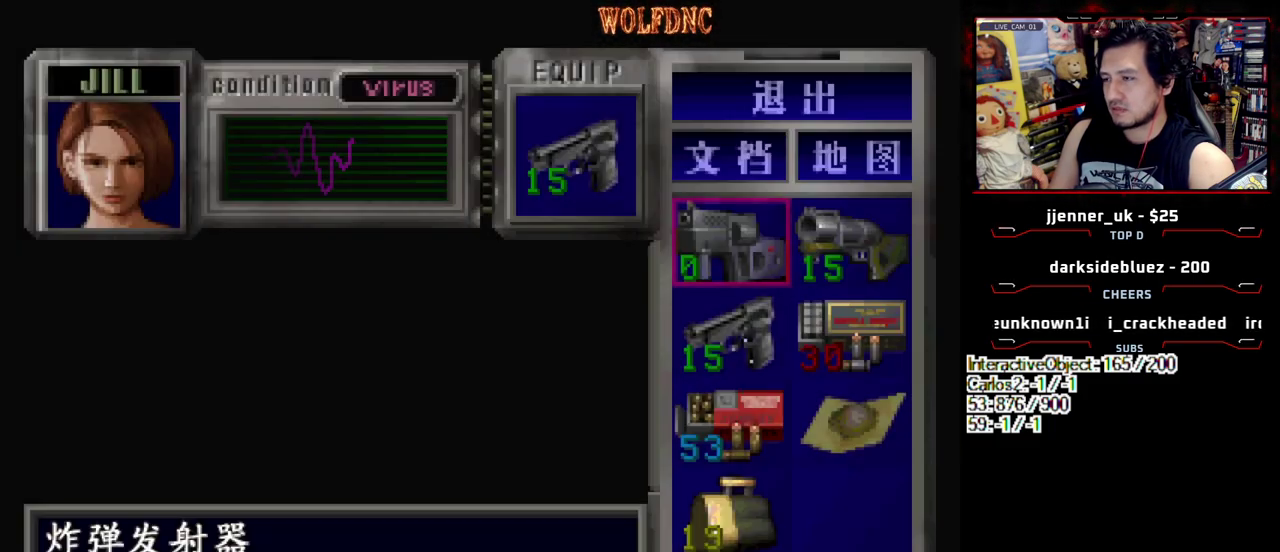
{"buttons": [], "events": []}
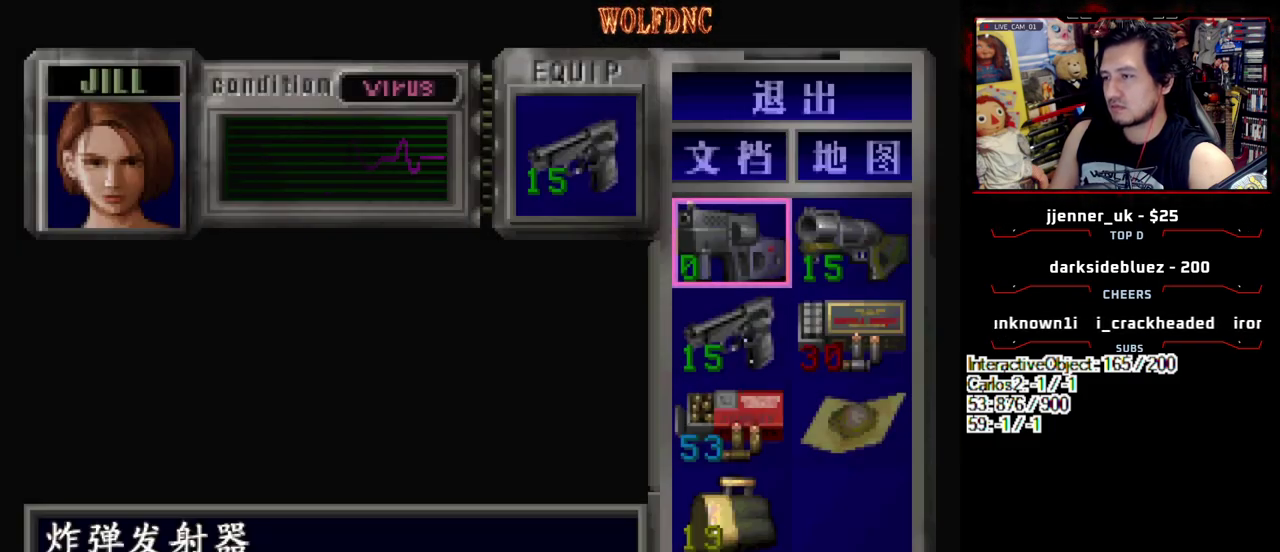
{"buttons": [], "events": []}
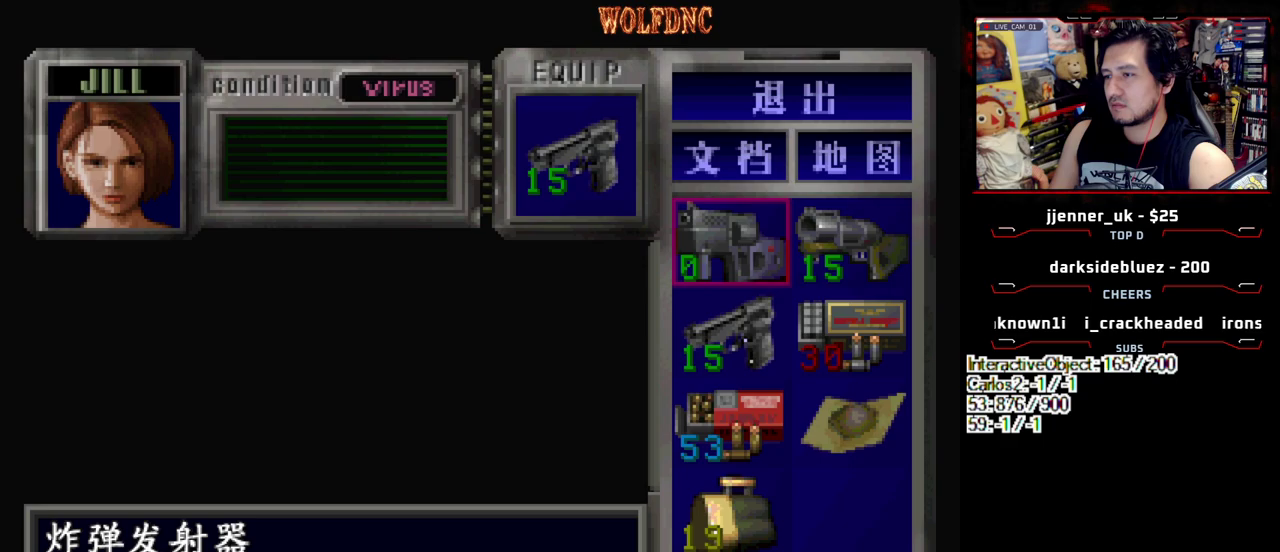
{"buttons": ["CROSS", "R1"], "events": [[233, "CIRCLE", "down"], [283, "CIRCLE", "up"], [383, "R1", "down"], [467, "CROSS", "down"]]}
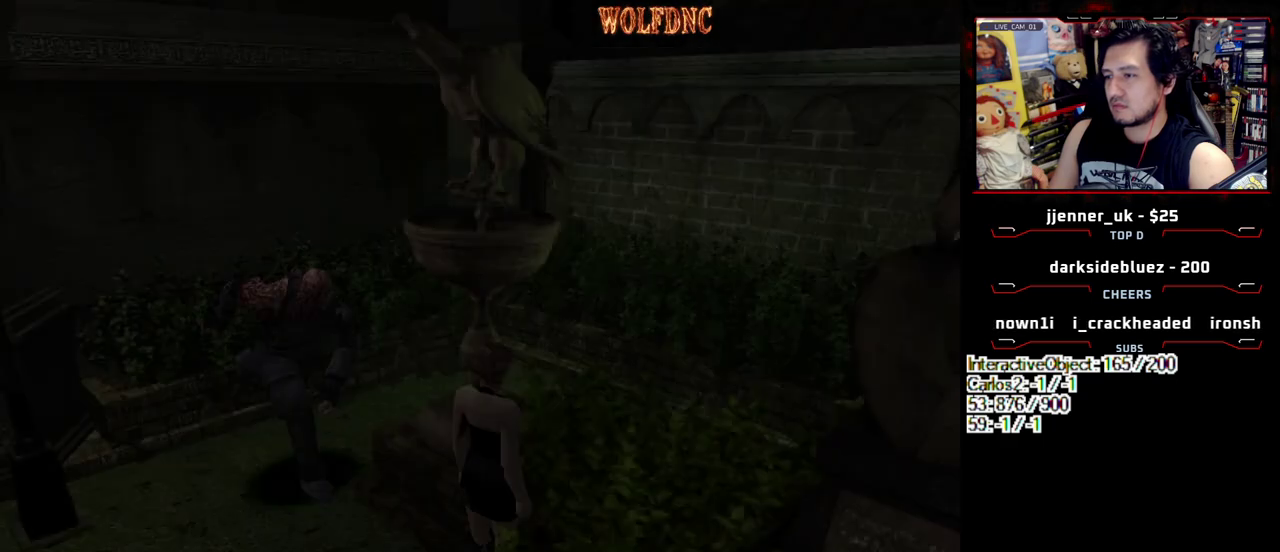
{"buttons": ["CROSS", "R1"], "events": []}
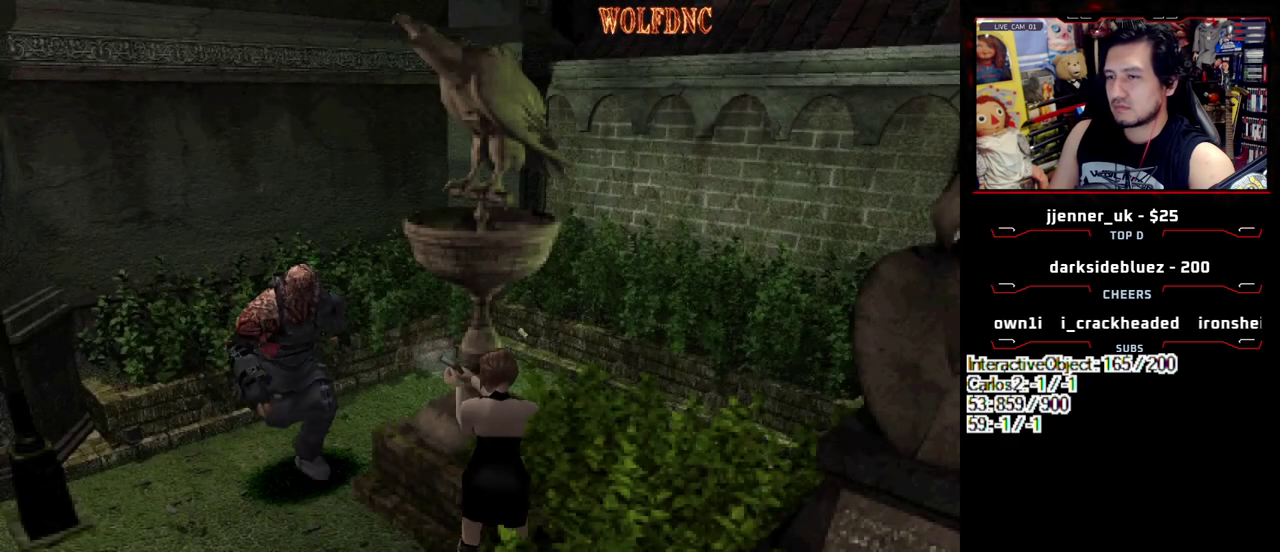
{"buttons": ["CROSS", "R1"], "events": []}
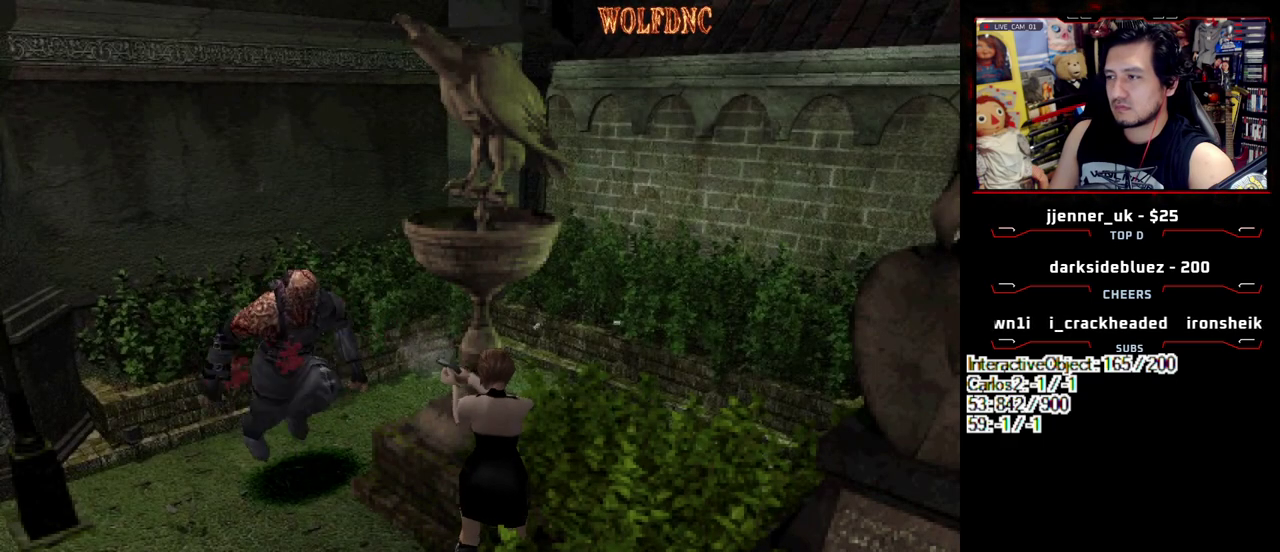
{"buttons": ["CROSS", "R1"], "events": []}
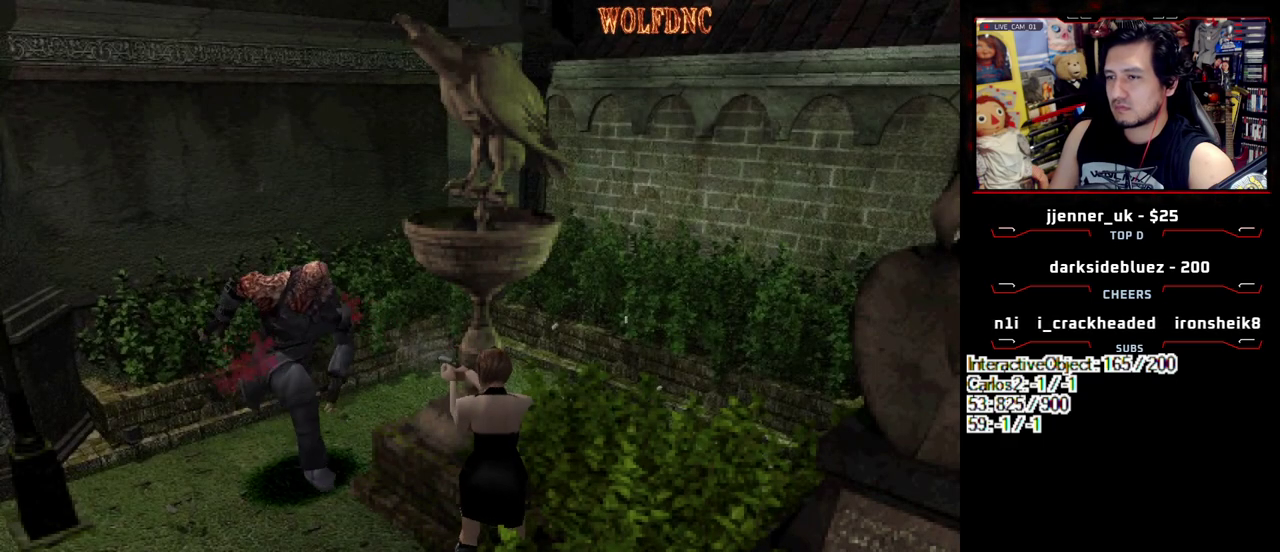
{"buttons": [], "events": [[250, "R1", "up"], [300, "CROSS", "up"], [433, "CIRCLE", "down"], [483, "CIRCLE", "up"]]}
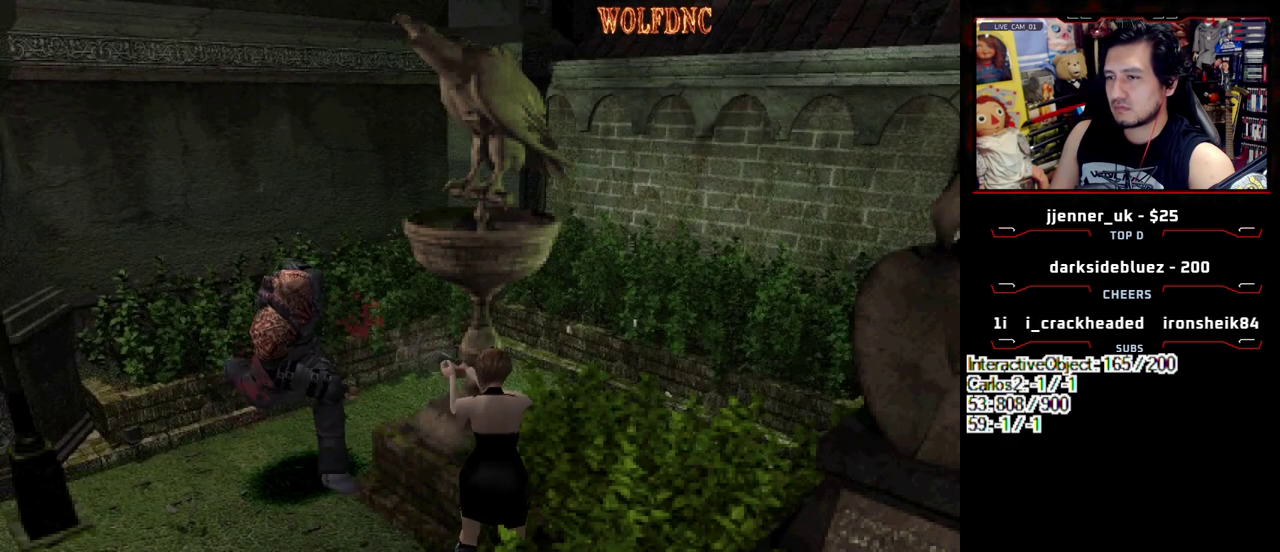
{"buttons": [], "events": [[83, "CIRCLE", "down"], [500, "CIRCLE", "up"]]}
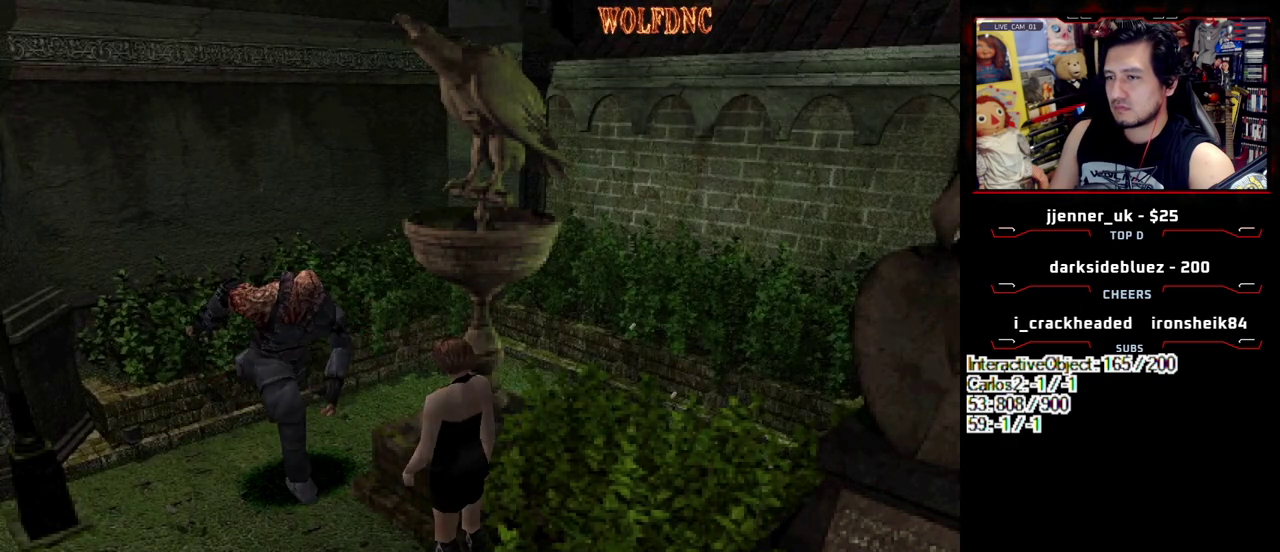
{"buttons": [], "events": [[100, "CIRCLE", "down"], [183, "CIRCLE", "up"], [283, "CIRCLE", "down"], [333, "CIRCLE", "up"], [383, "CIRCLE", "down"], [467, "CIRCLE", "up"]]}
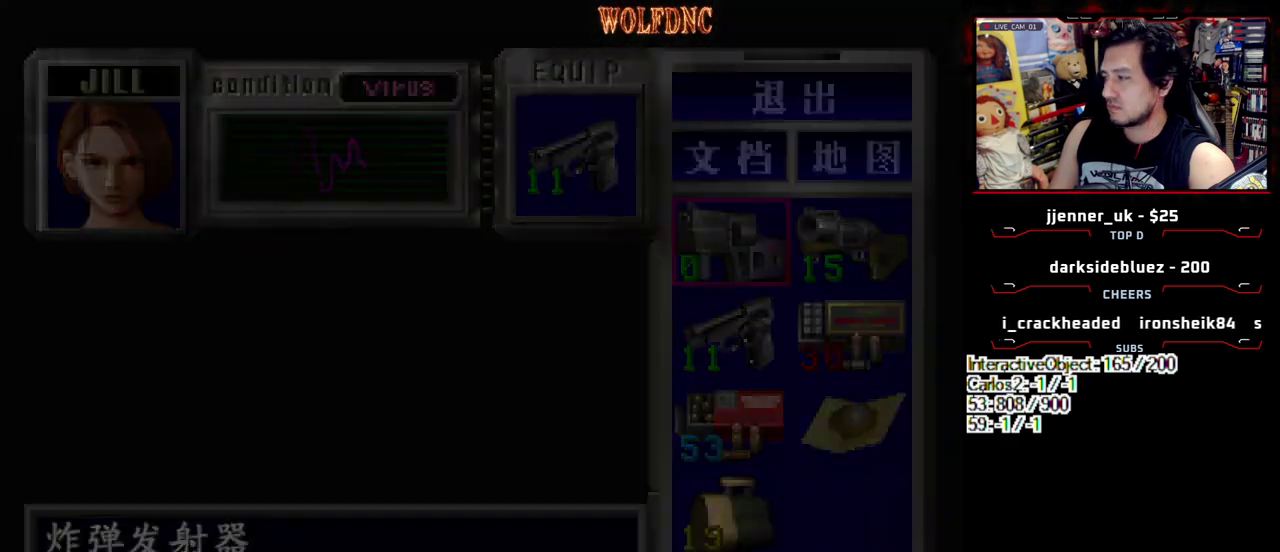
{"buttons": ["CROSS", "R1"], "events": [[17, "CIRCLE", "down"], [67, "CIRCLE", "up"], [67, "R1", "down"], [100, "CROSS", "down"]]}
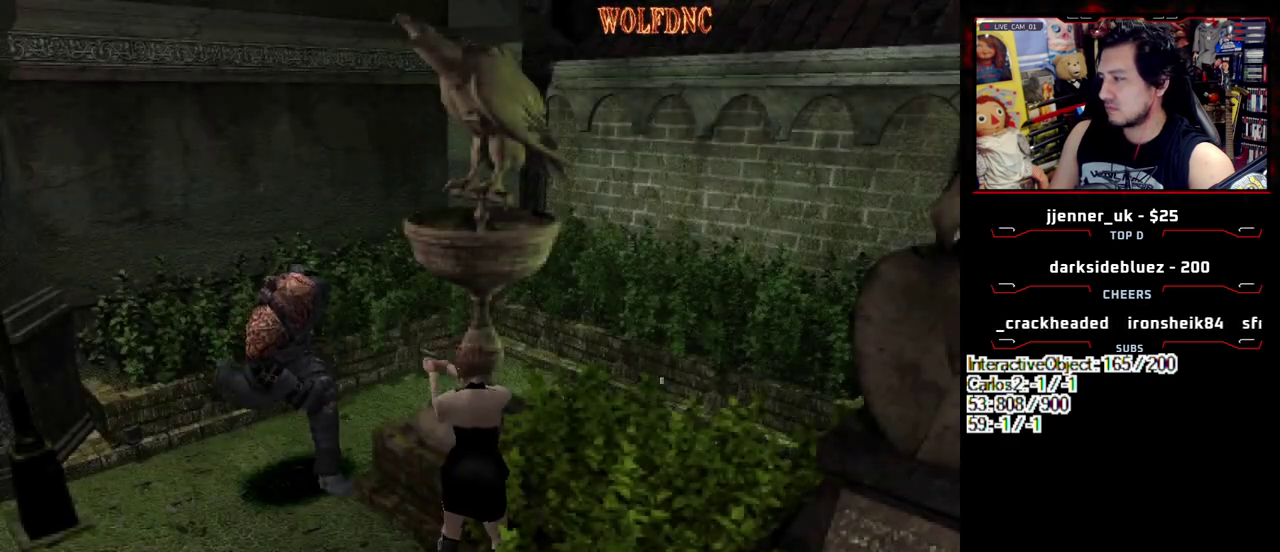
{"buttons": ["CROSS", "R1"], "events": []}
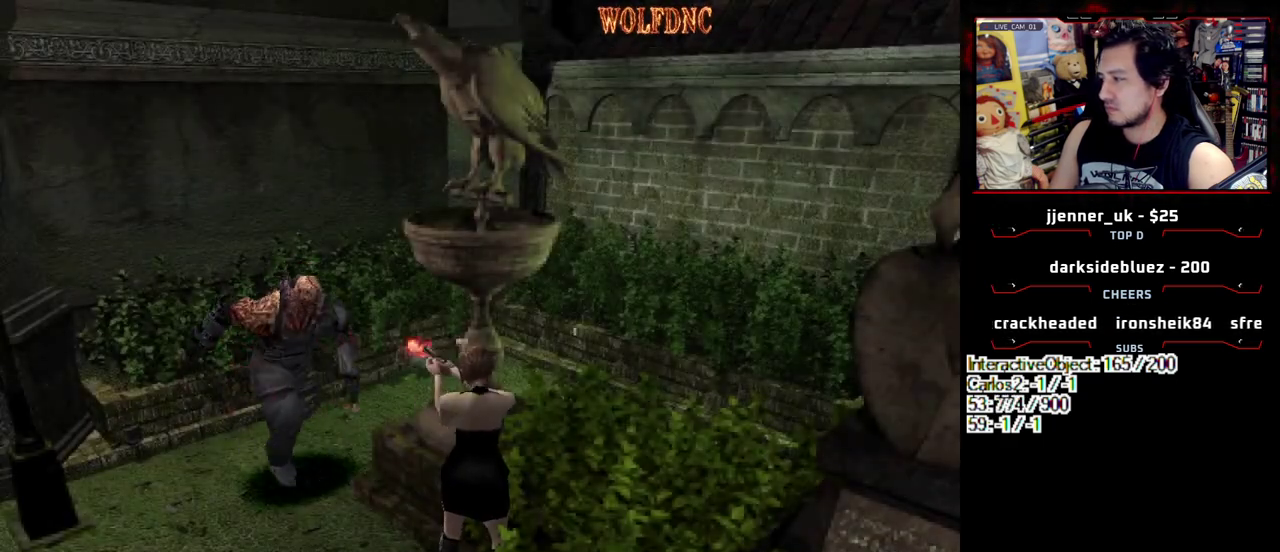
{"buttons": ["CROSS", "R1"], "events": []}
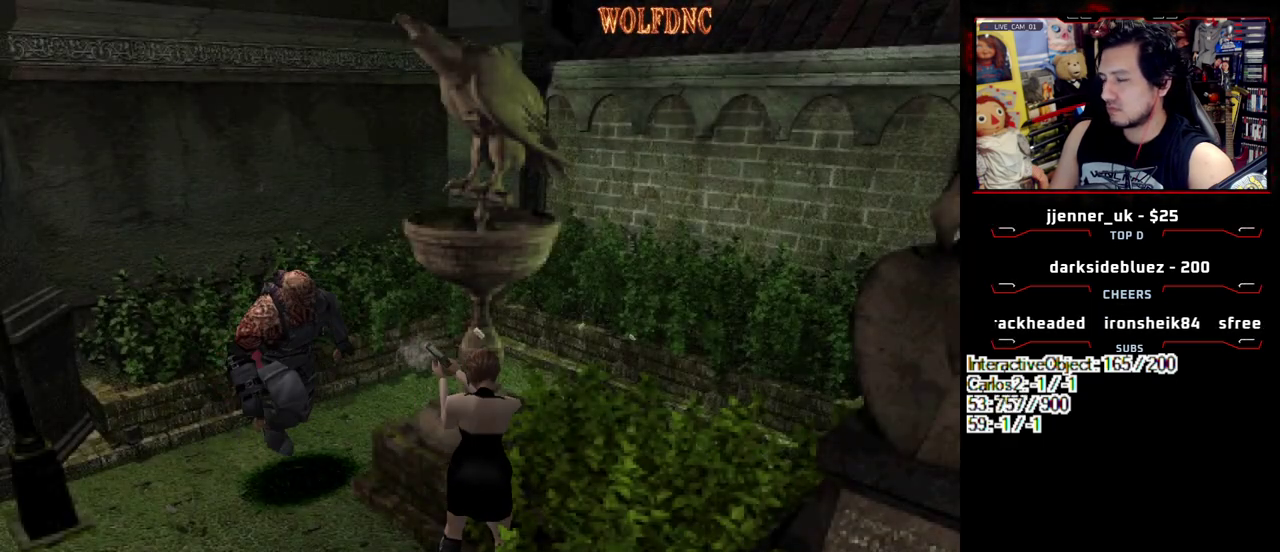
{"buttons": ["CROSS", "R1"], "events": []}
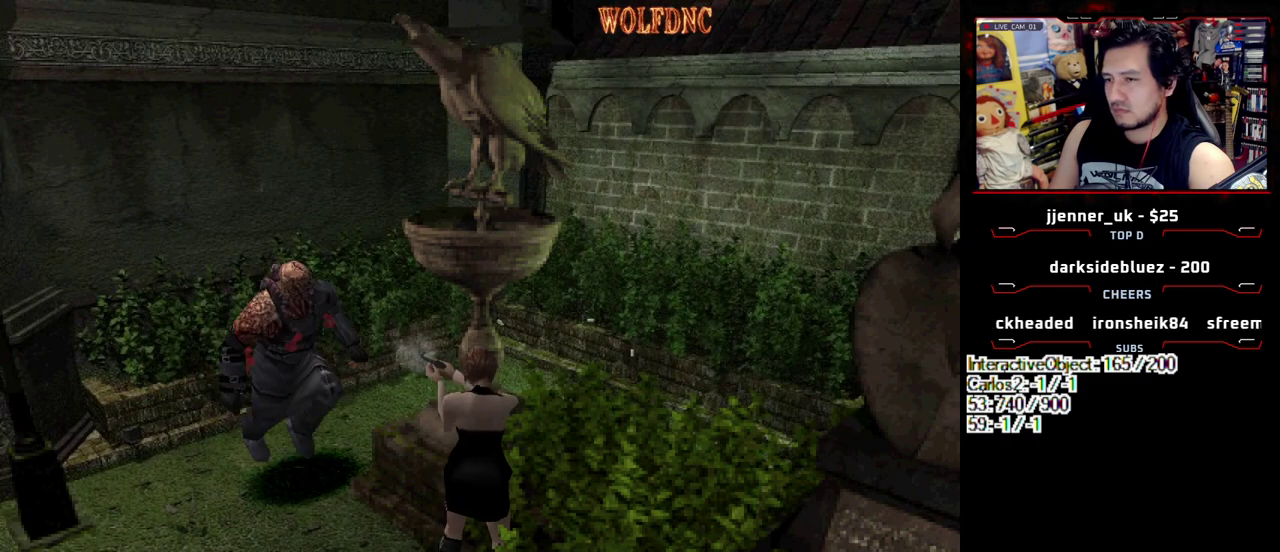
{"buttons": [], "events": [[267, "R1", "up"], [317, "CROSS", "up"]]}
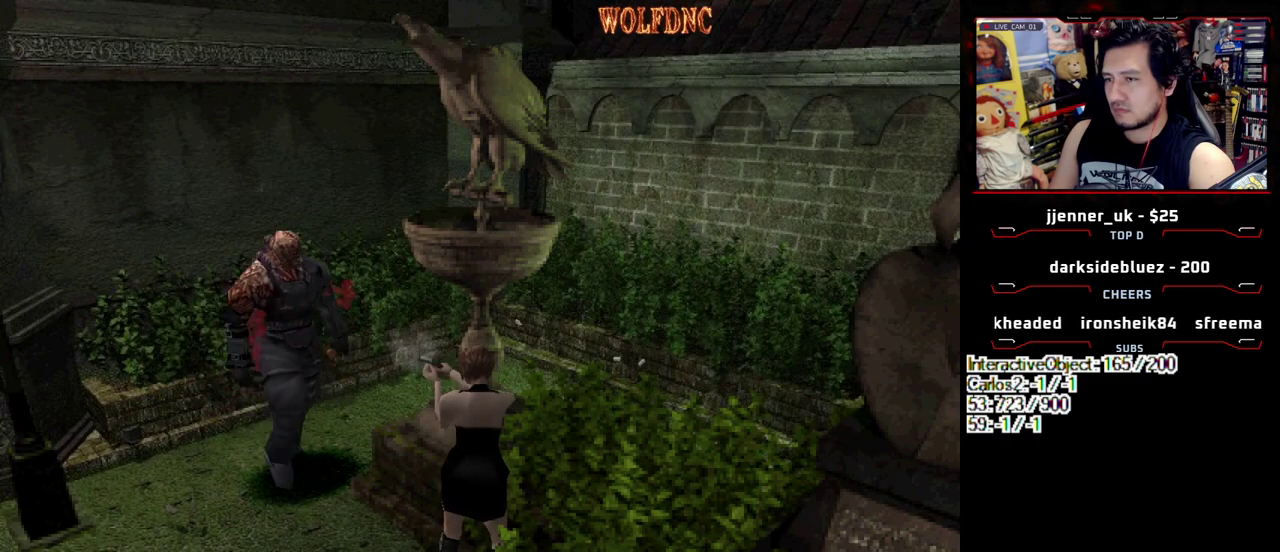
{"buttons": ["CIRCLE"], "events": [[233, "CIRCLE", "down"], [283, "CIRCLE", "up"], [333, "CIRCLE", "down"], [417, "CIRCLE", "up"], [467, "CIRCLE", "down"]]}
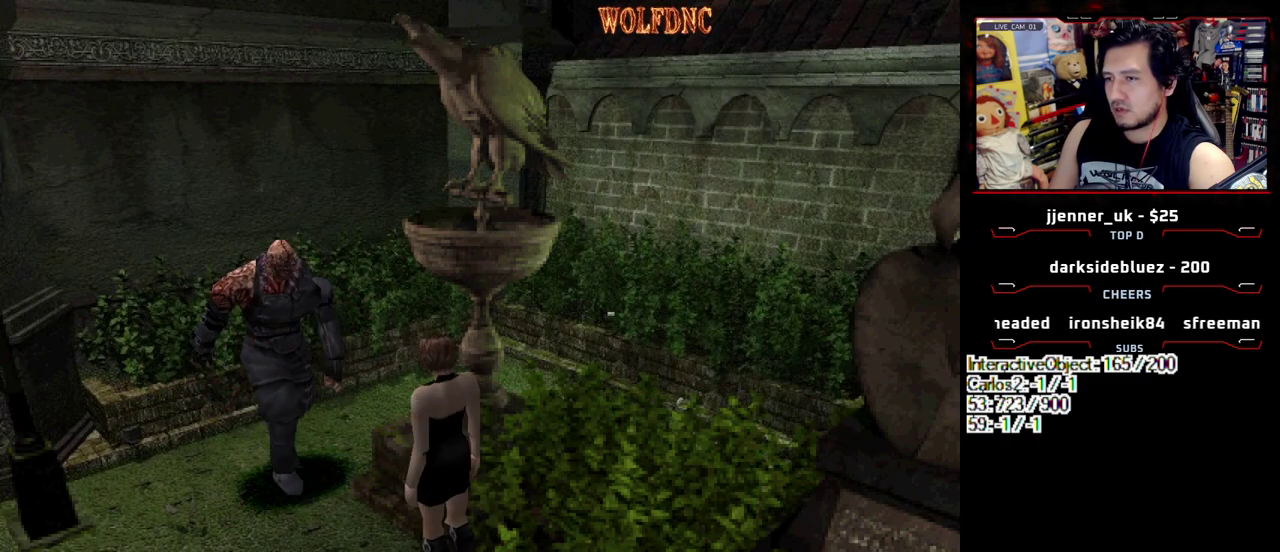
{"buttons": [], "events": [[17, "CIRCLE", "up"], [67, "CIRCLE", "down"], [150, "CIRCLE", "up"], [200, "CIRCLE", "down"], [300, "CIRCLE", "up"]]}
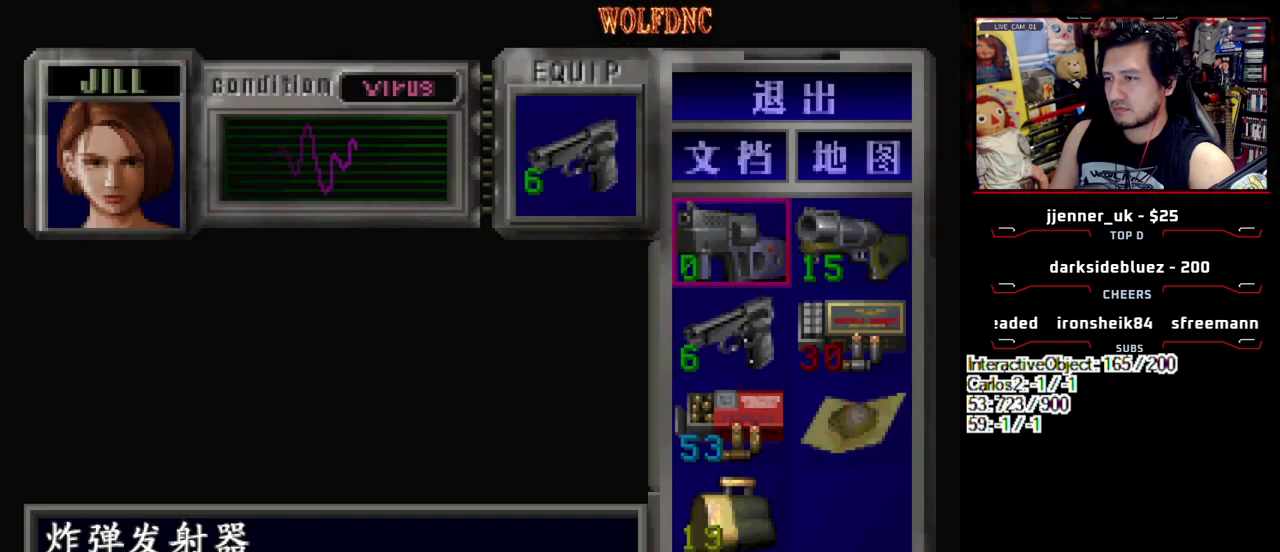
{"buttons": ["CROSS"], "events": [[33, "DPAD_DOWN", "down"], [133, "CROSS", "down"], [133, "DPAD_DOWN", "up"], [267, "CROSS", "up"], [267, "DPAD_DOWN", "down"], [367, "DPAD_DOWN", "up"], [450, "DPAD_DOWN", "down"], [500, "CROSS", "down"], [500, "DPAD_DOWN", "up"]]}
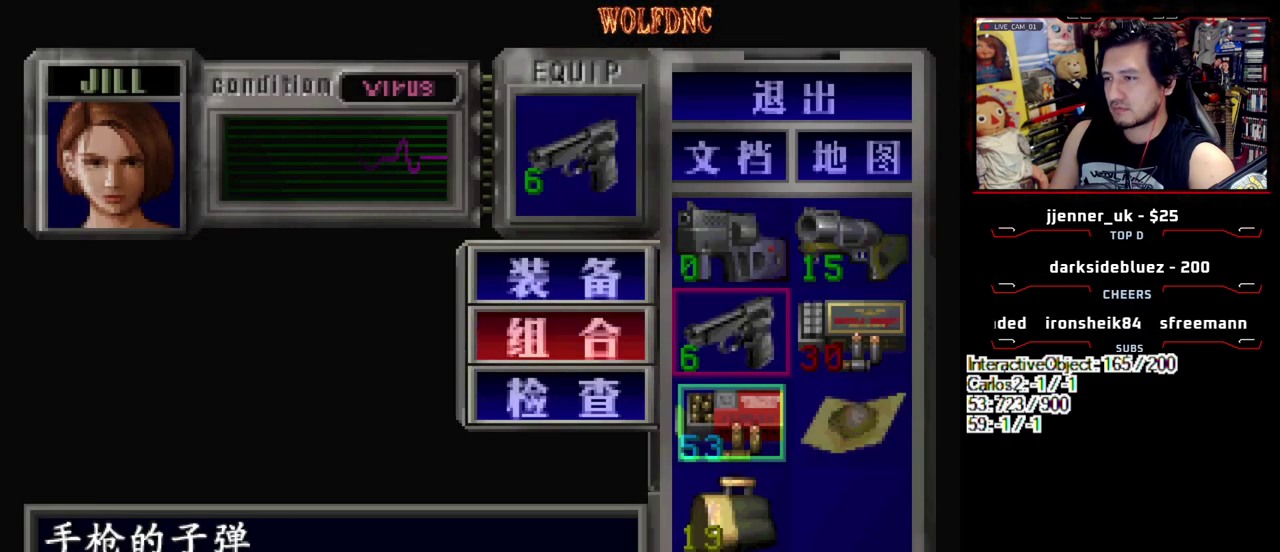
{"buttons": ["R1"], "events": [[50, "CROSS", "up"], [233, "CIRCLE", "down"], [333, "CIRCLE", "up"], [417, "R1", "down"]]}